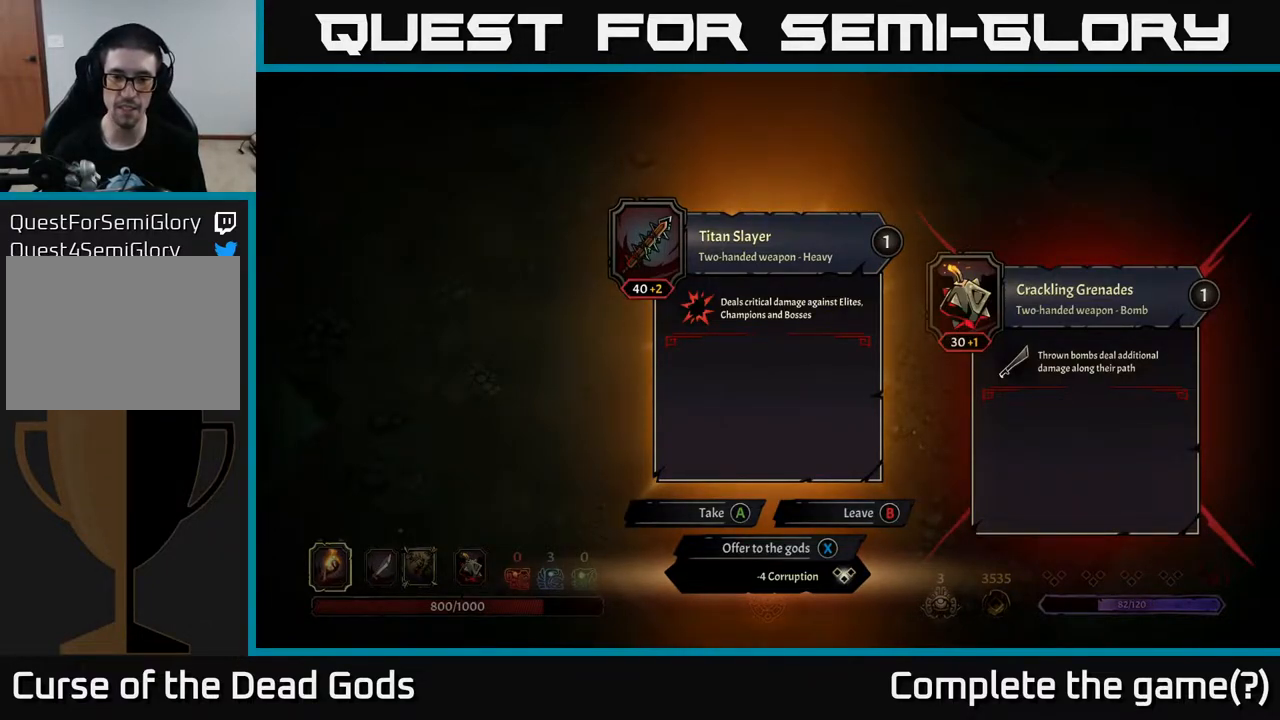
Gameplay with a controller (Xbox layout); each line is a JSON object with the inputs held at the frame after it. "events" lists button and stick changes between this image and that frame as [ms after this image, input, new state], when the widget could be followed in between.
{"buttons": [], "left_stick": "center", "right_stick": "center", "events": [[183, "X", "down"], [233, "X", "up"]]}
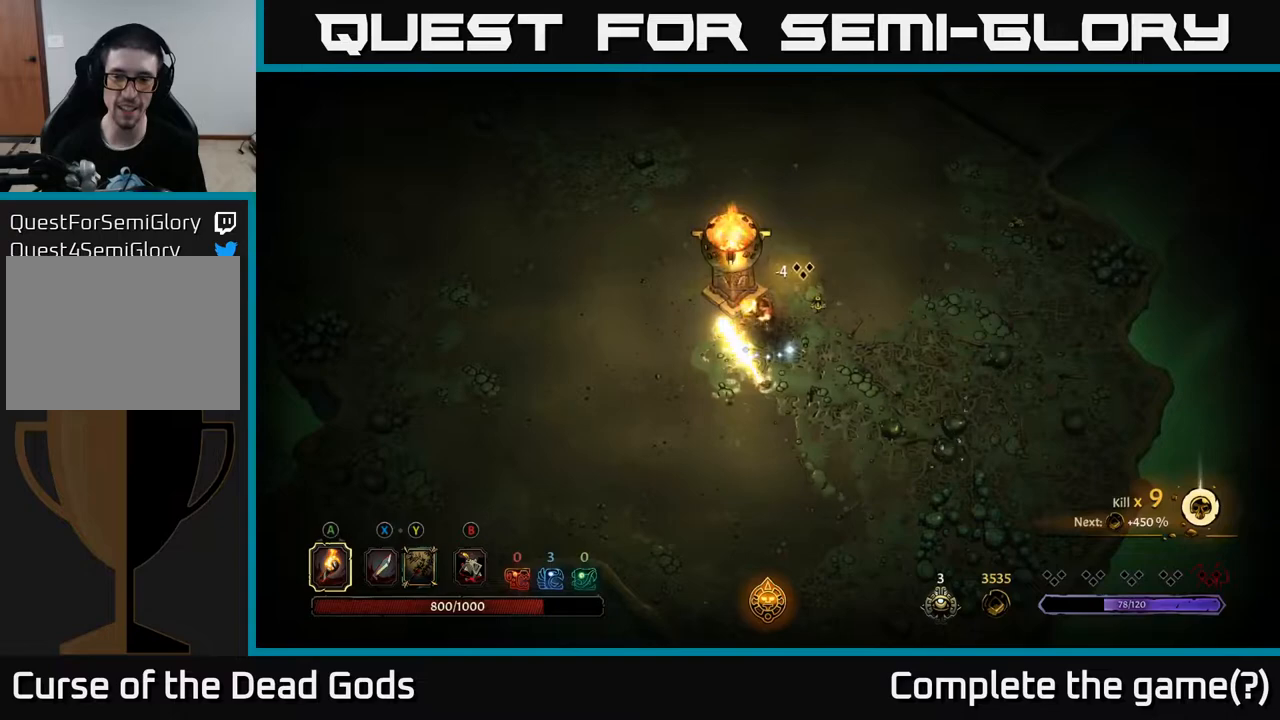
{"buttons": [], "left_stick": "up-left", "right_stick": "center", "events": [[50, "left_stick", "up-left"]]}
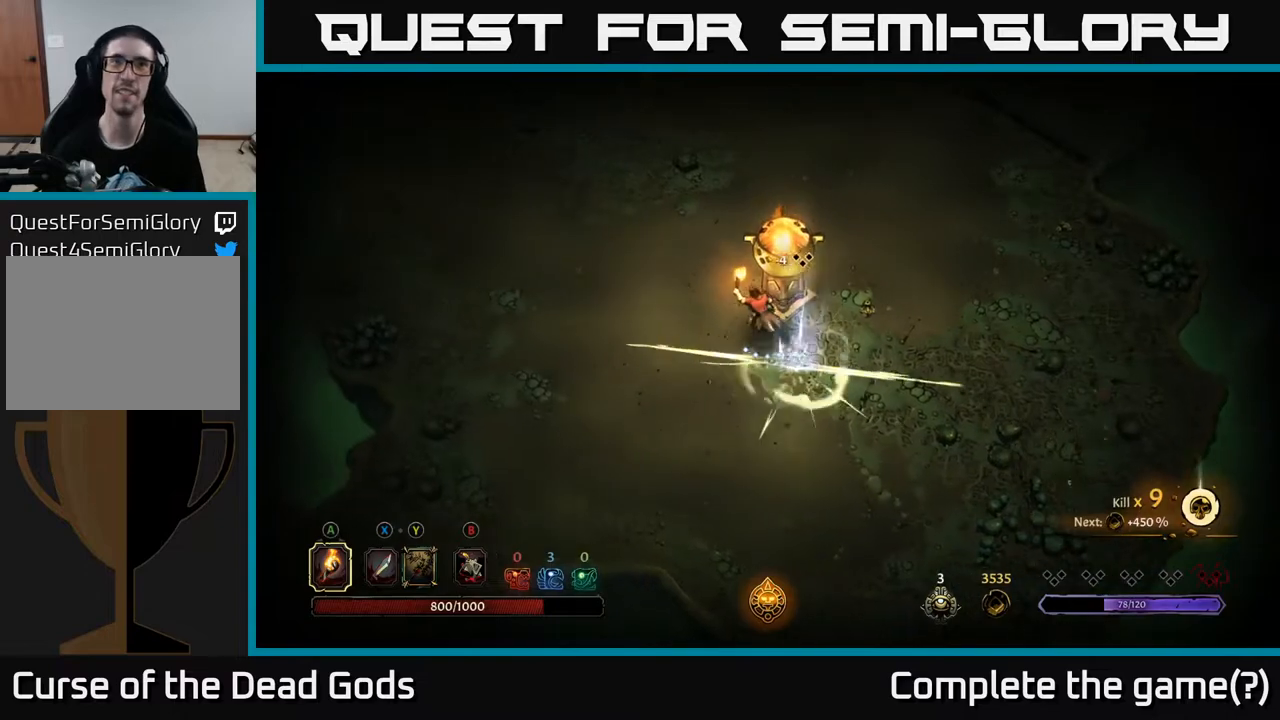
{"buttons": [], "left_stick": "up", "right_stick": "center", "events": [[350, "left_stick", "up"]]}
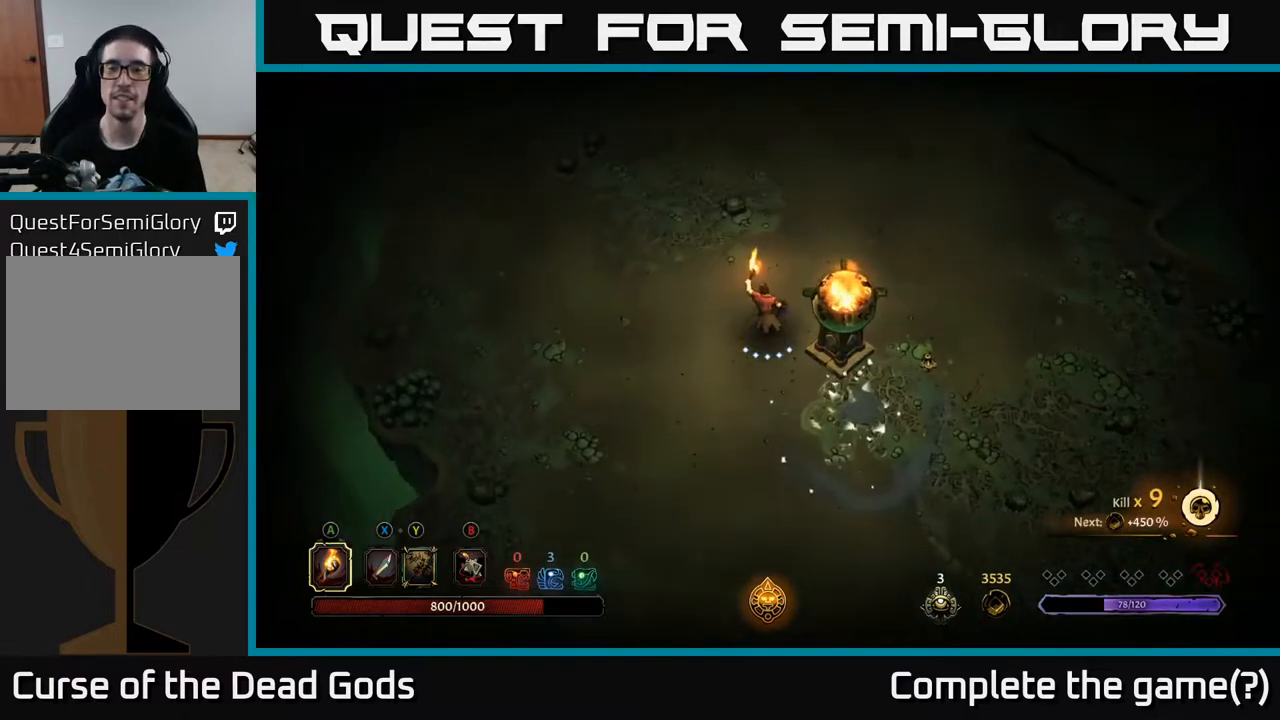
{"buttons": [], "left_stick": "up", "right_stick": "center", "events": []}
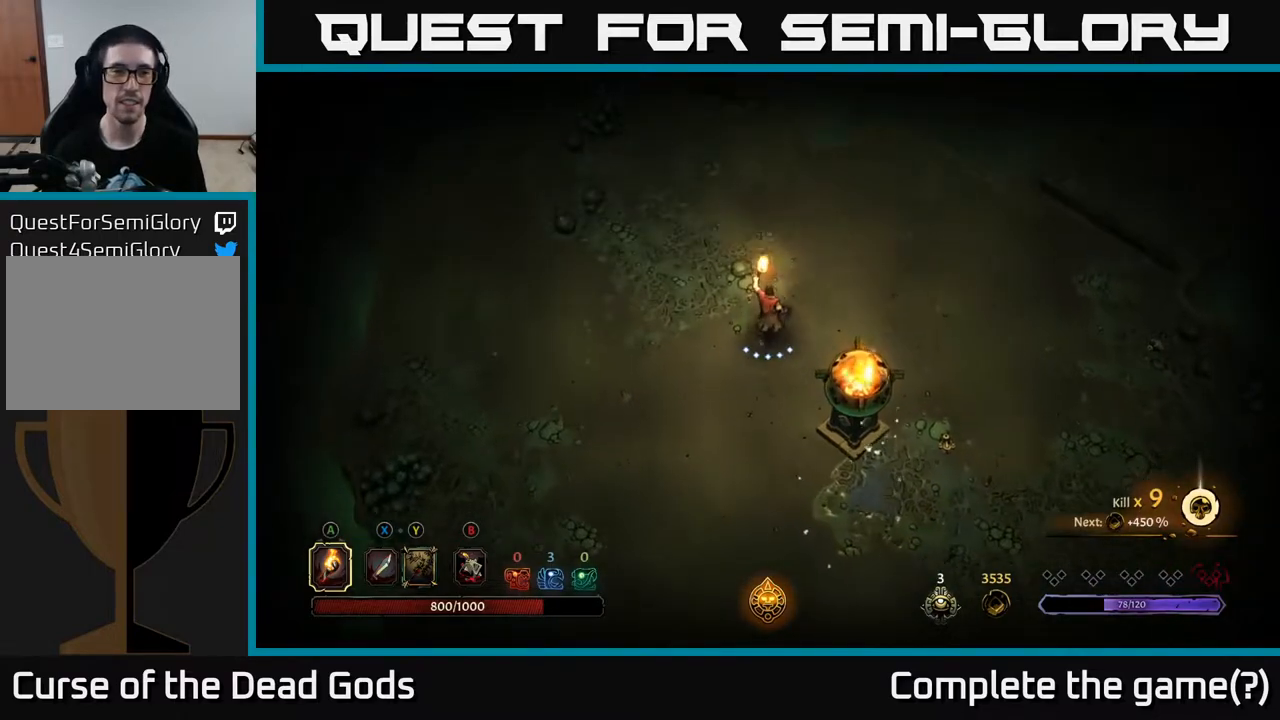
{"buttons": [], "left_stick": "up", "right_stick": "center", "events": []}
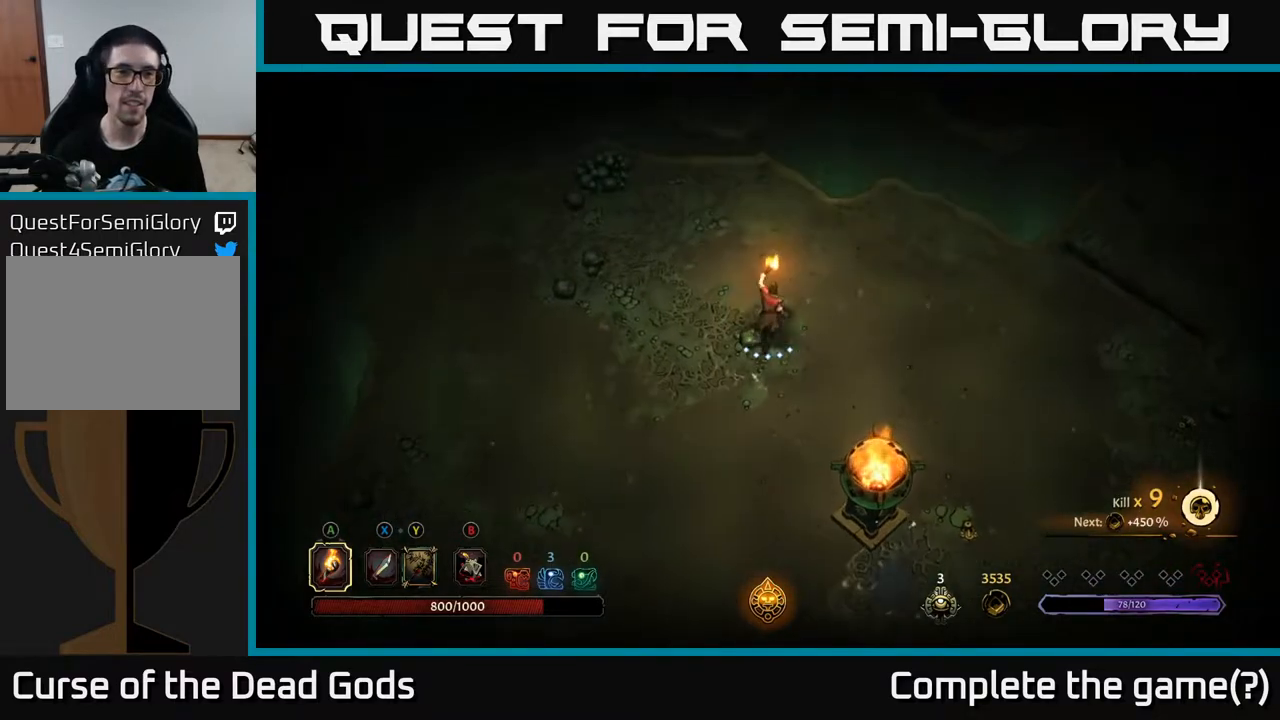
{"buttons": [], "left_stick": "right", "right_stick": "center", "events": [[17, "left_stick", "up-right"], [200, "left_stick", "right"]]}
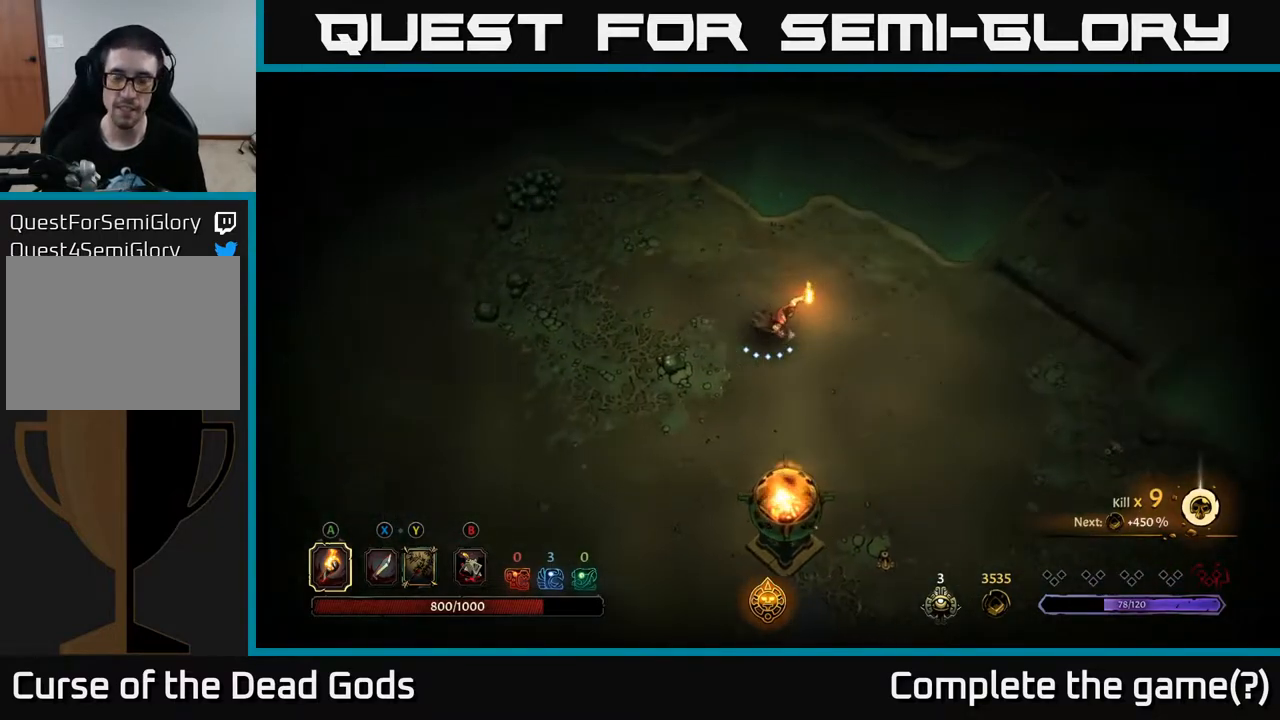
{"buttons": [], "left_stick": "right", "right_stick": "center", "events": []}
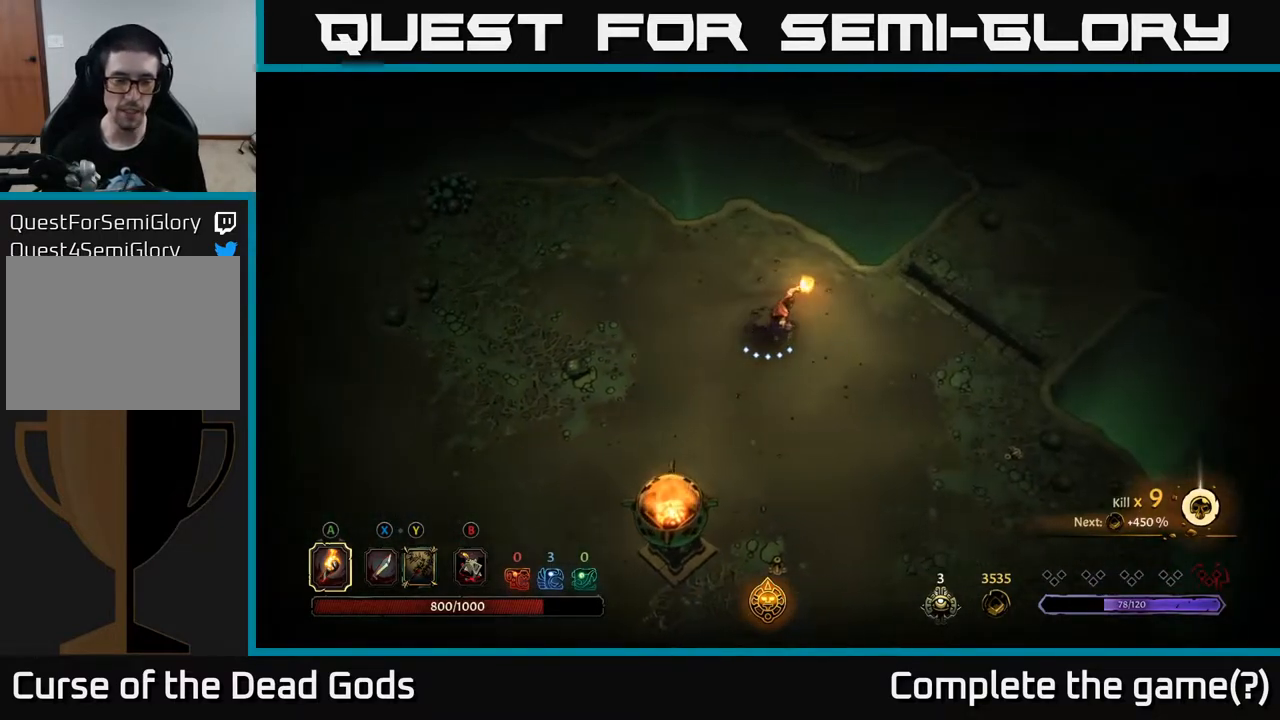
{"buttons": [], "left_stick": "right", "right_stick": "center", "events": []}
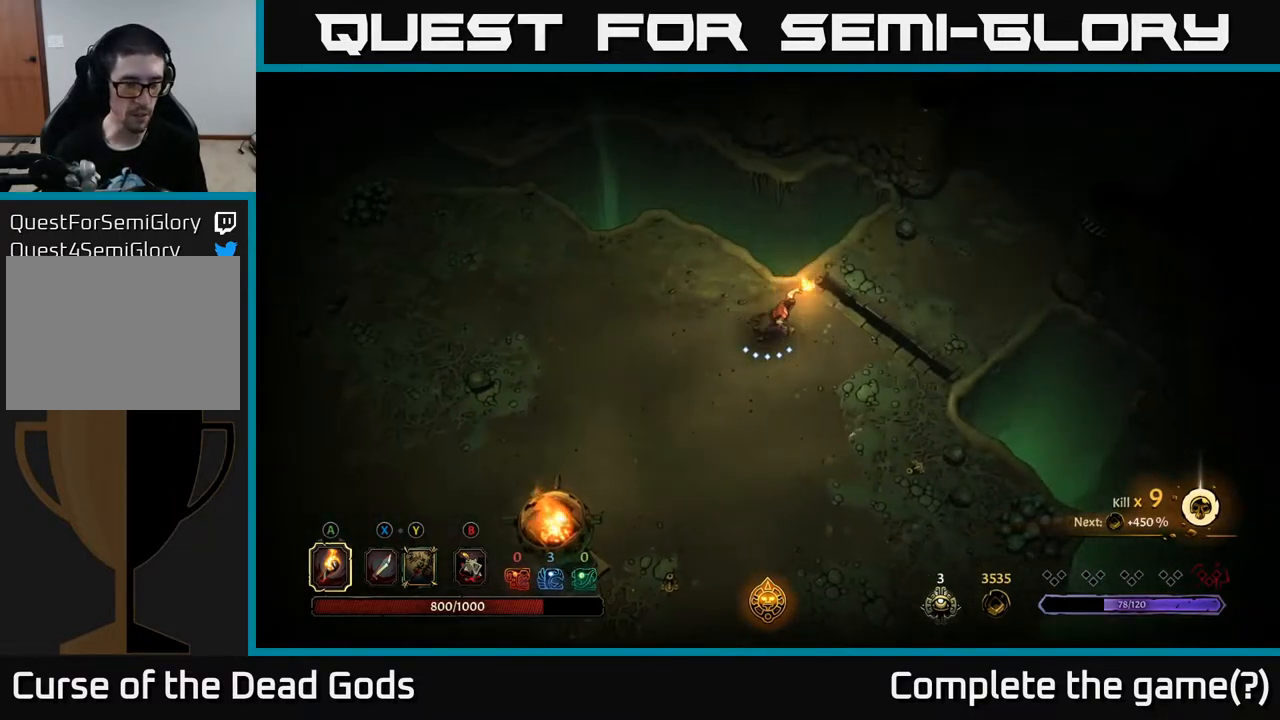
{"buttons": [], "left_stick": "up-right", "right_stick": "center", "events": [[500, "left_stick", "up-right"]]}
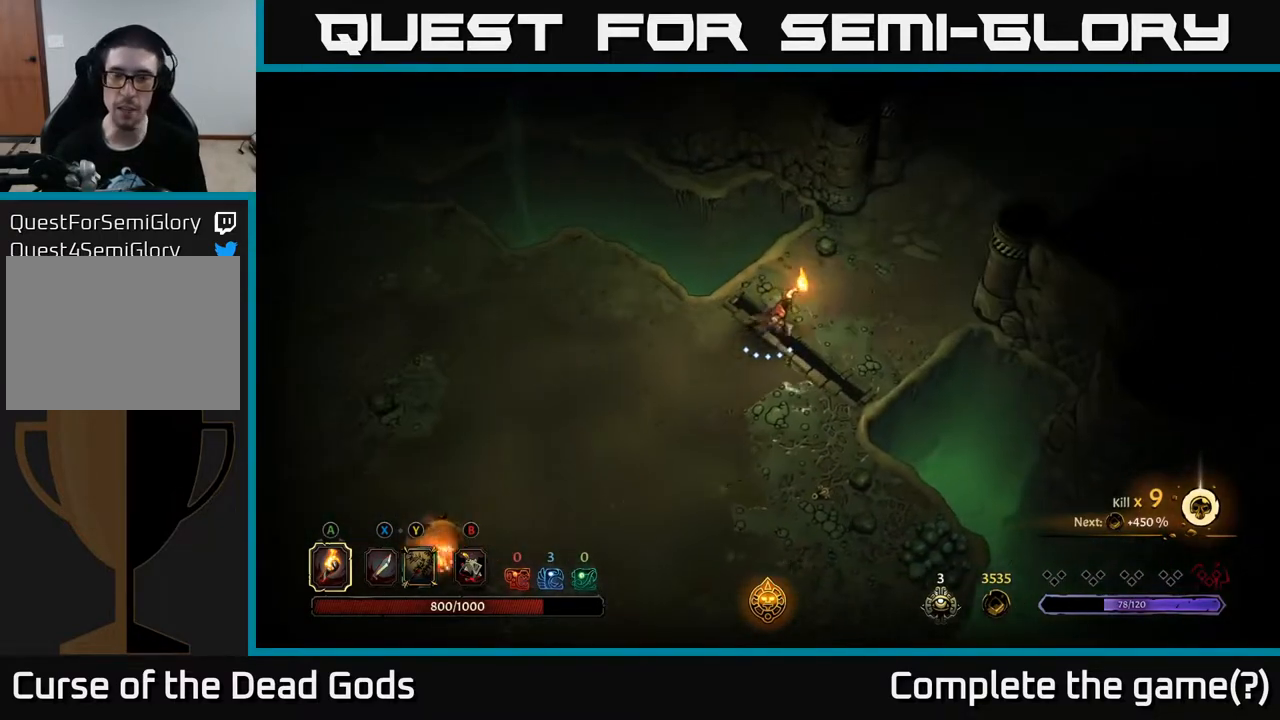
{"buttons": [], "left_stick": "right", "right_stick": "center", "events": [[433, "left_stick", "right"]]}
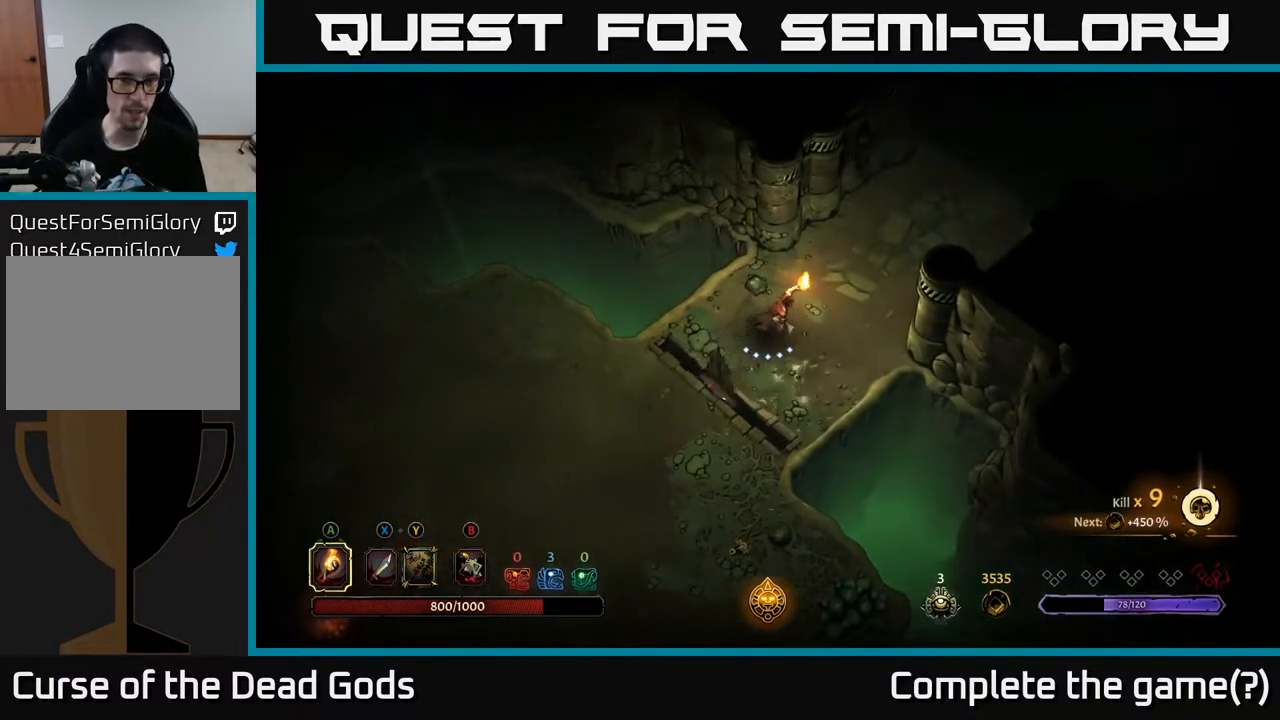
{"buttons": [], "left_stick": "up-right", "right_stick": "center", "events": [[183, "left_stick", "up-right"]]}
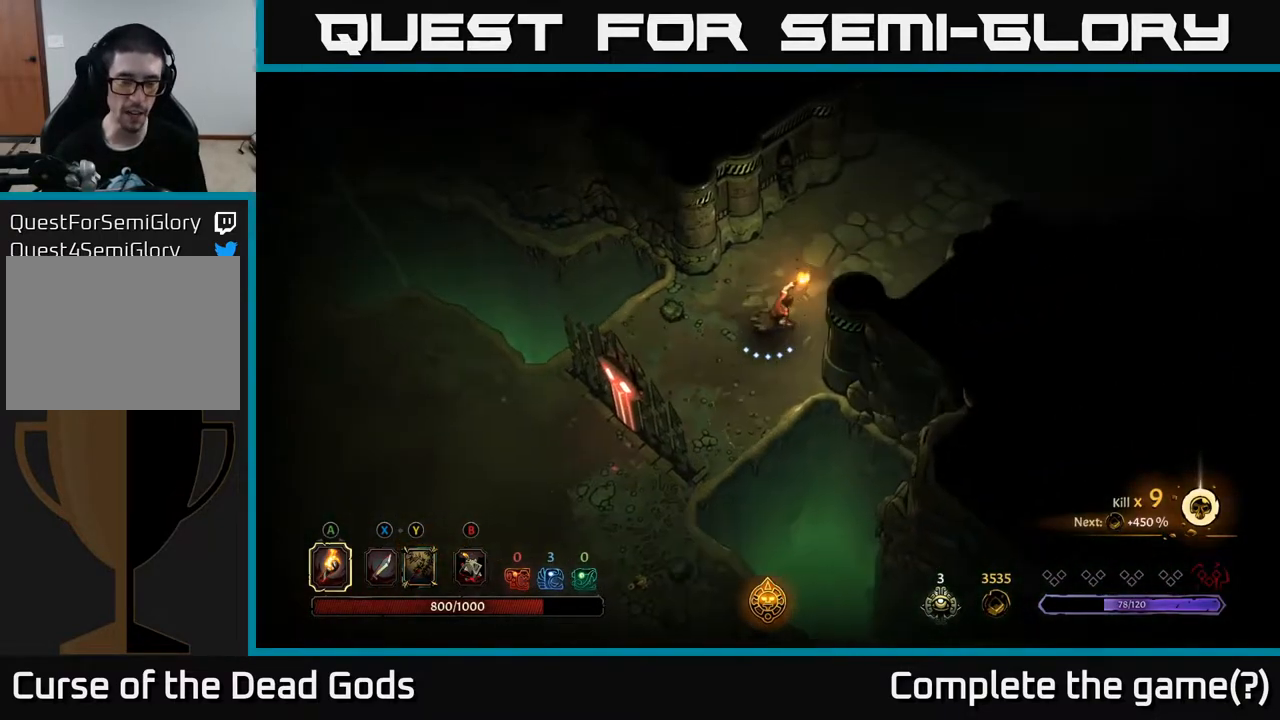
{"buttons": [], "left_stick": "up-right", "right_stick": "center", "events": []}
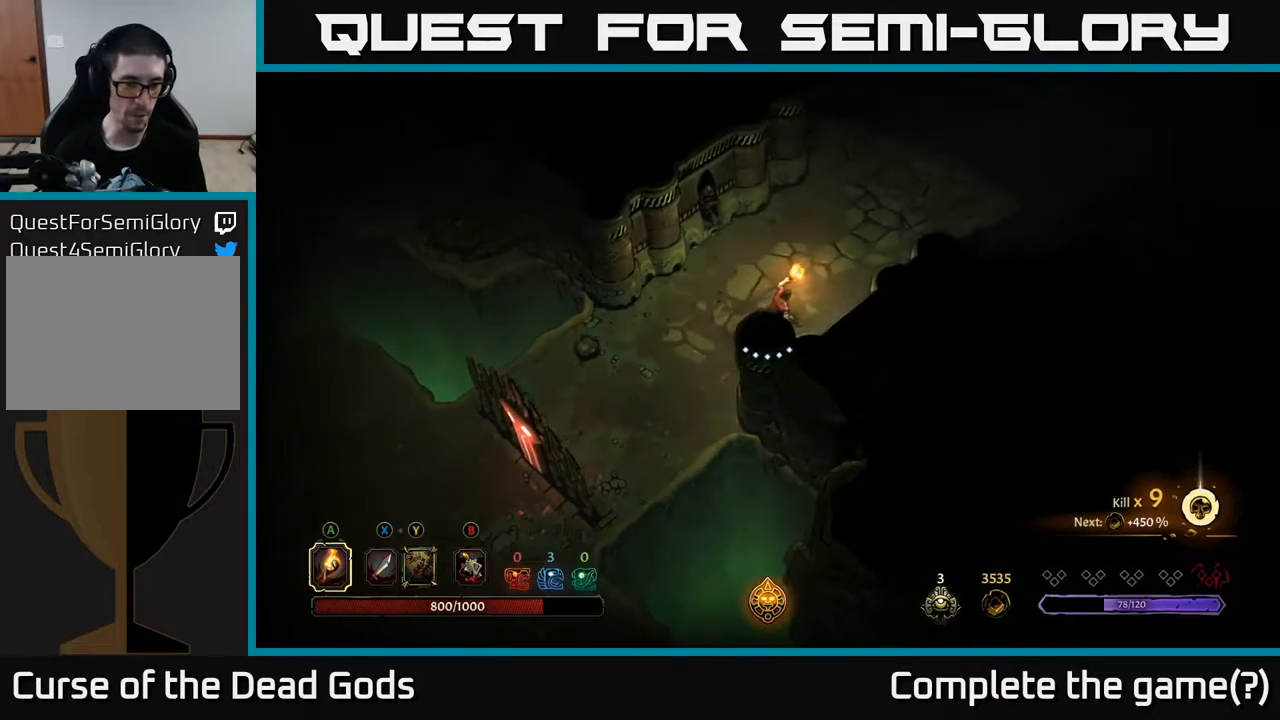
{"buttons": [], "left_stick": "up-right", "right_stick": "center", "events": []}
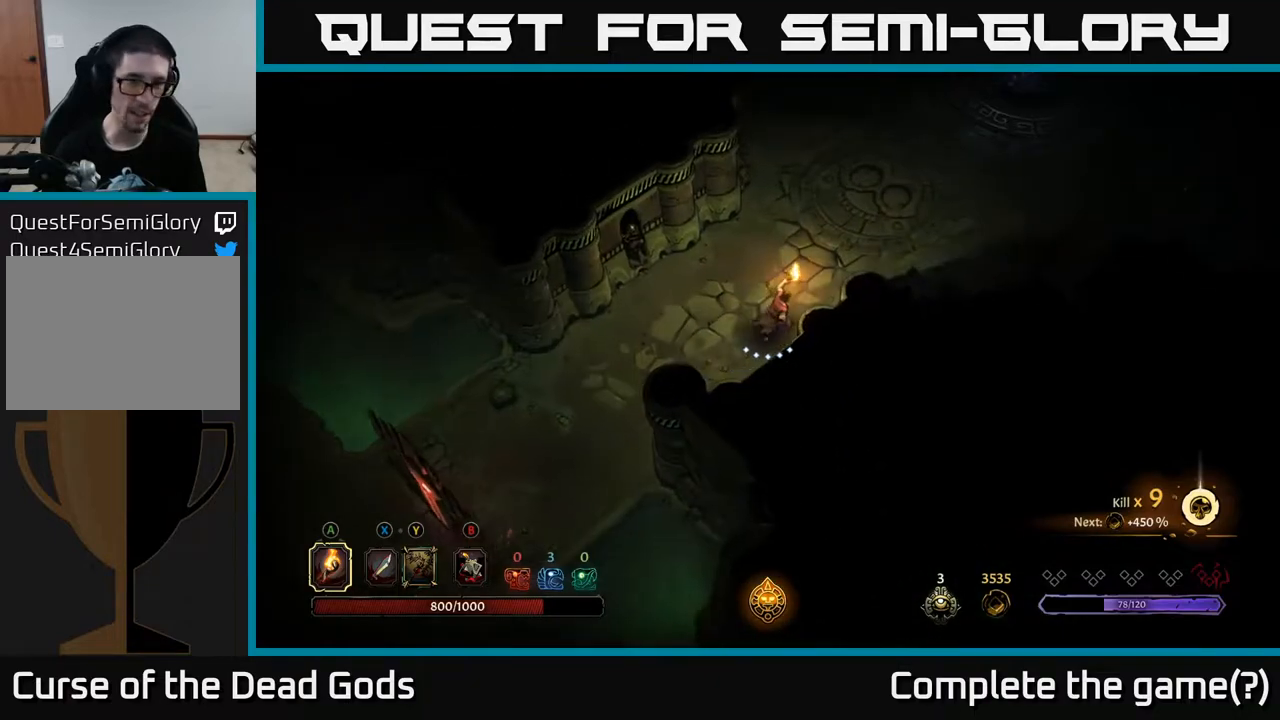
{"buttons": [], "left_stick": "up-right", "right_stick": "center", "events": []}
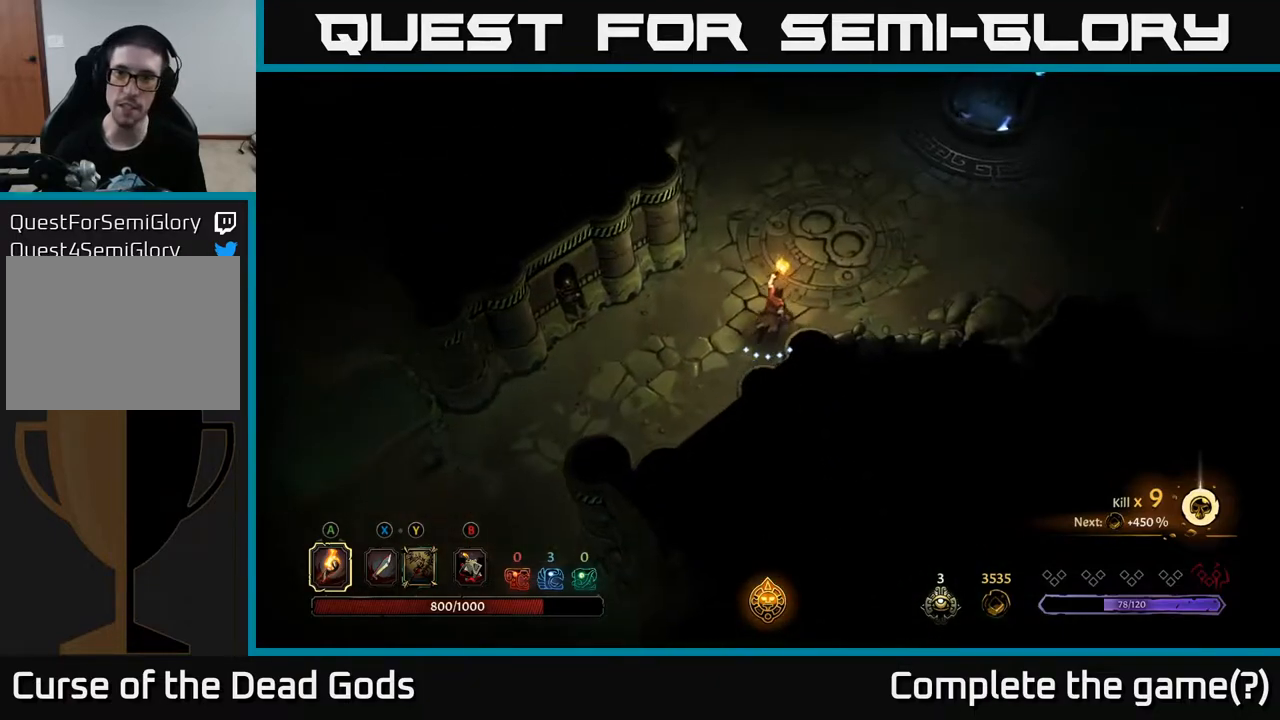
{"buttons": [], "left_stick": "up-right", "right_stick": "center", "events": []}
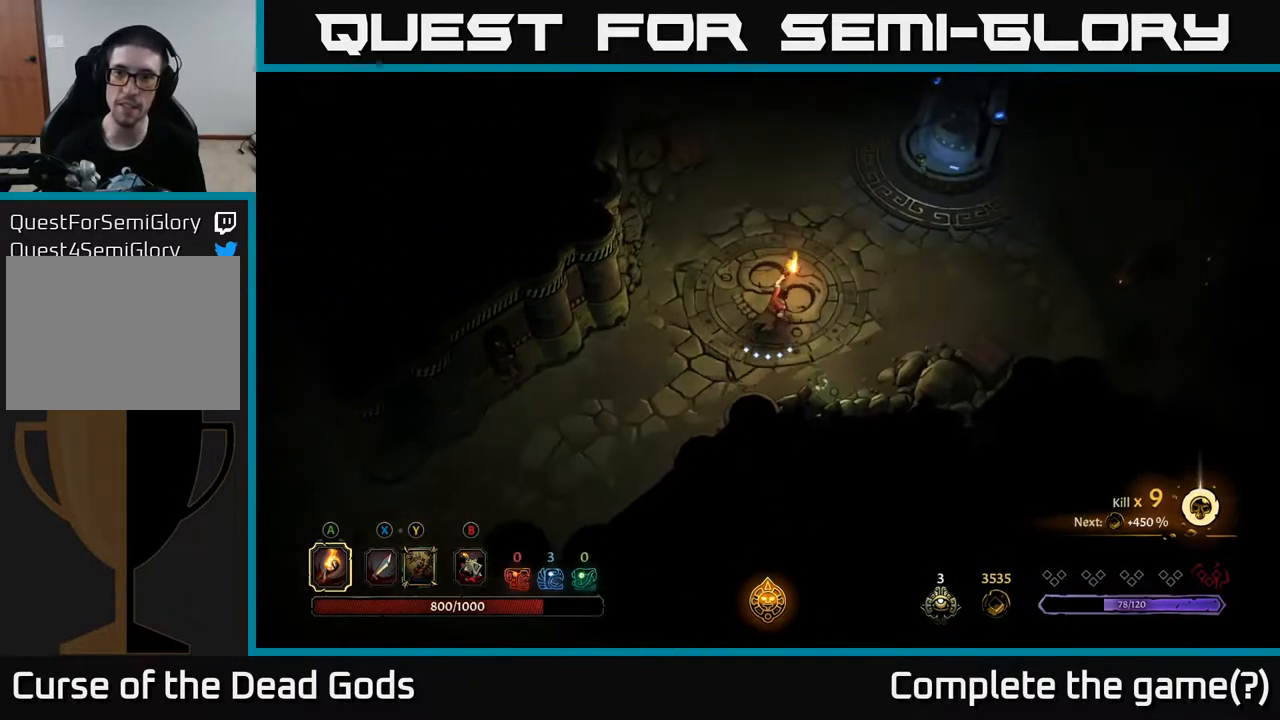
{"buttons": [], "left_stick": "up-right", "right_stick": "center", "events": []}
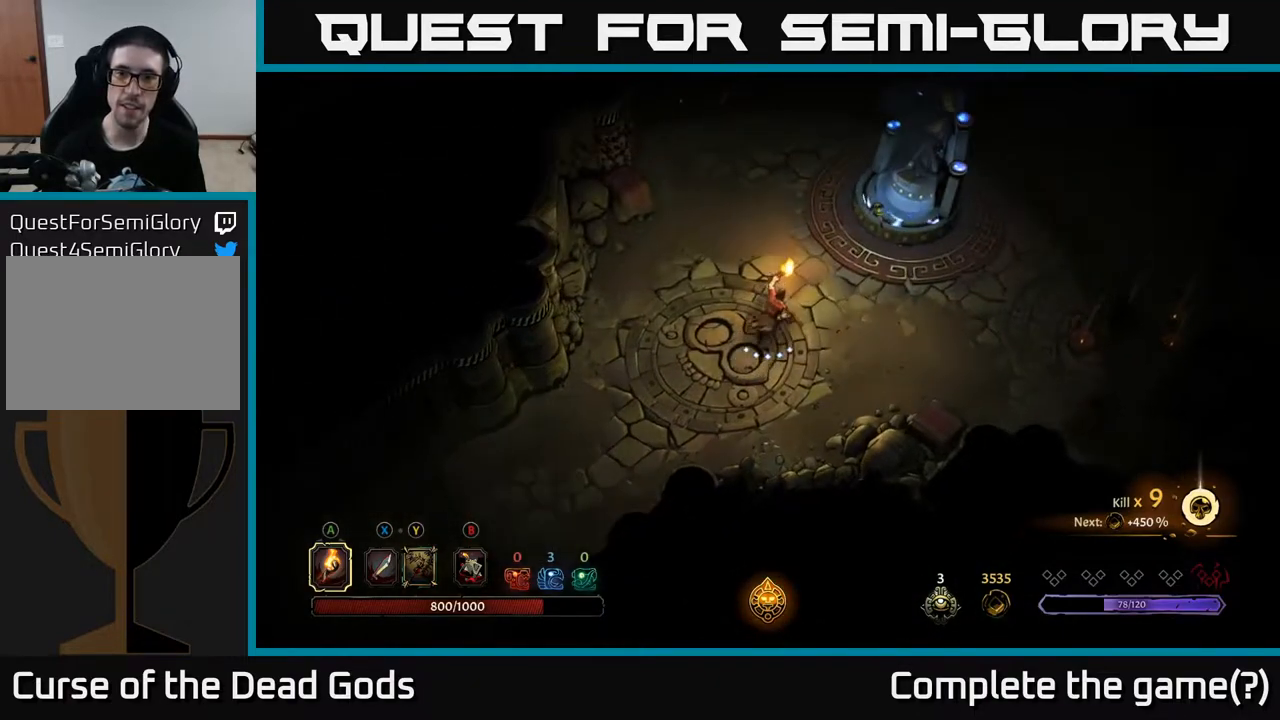
{"buttons": [], "left_stick": "up-right", "right_stick": "center", "events": []}
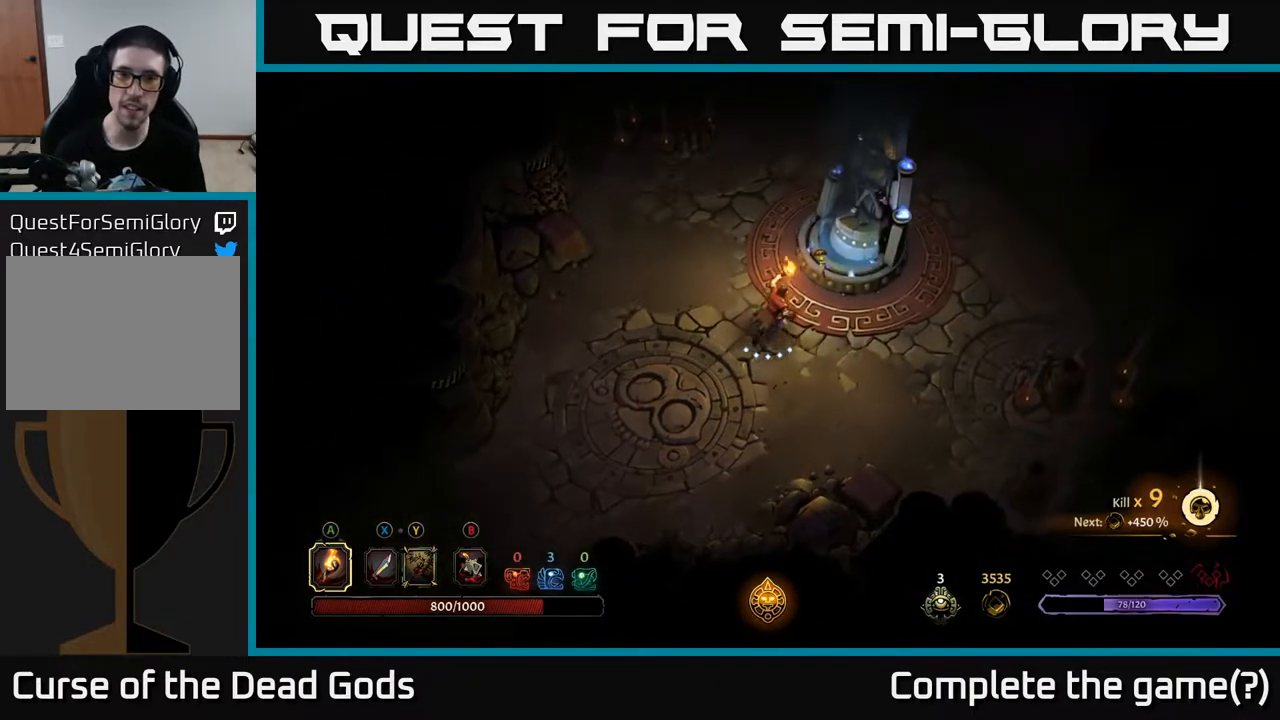
{"buttons": [], "left_stick": "center", "right_stick": "center", "events": [[250, "R1", "down"], [350, "R1", "up"], [400, "left_stick", "center"]]}
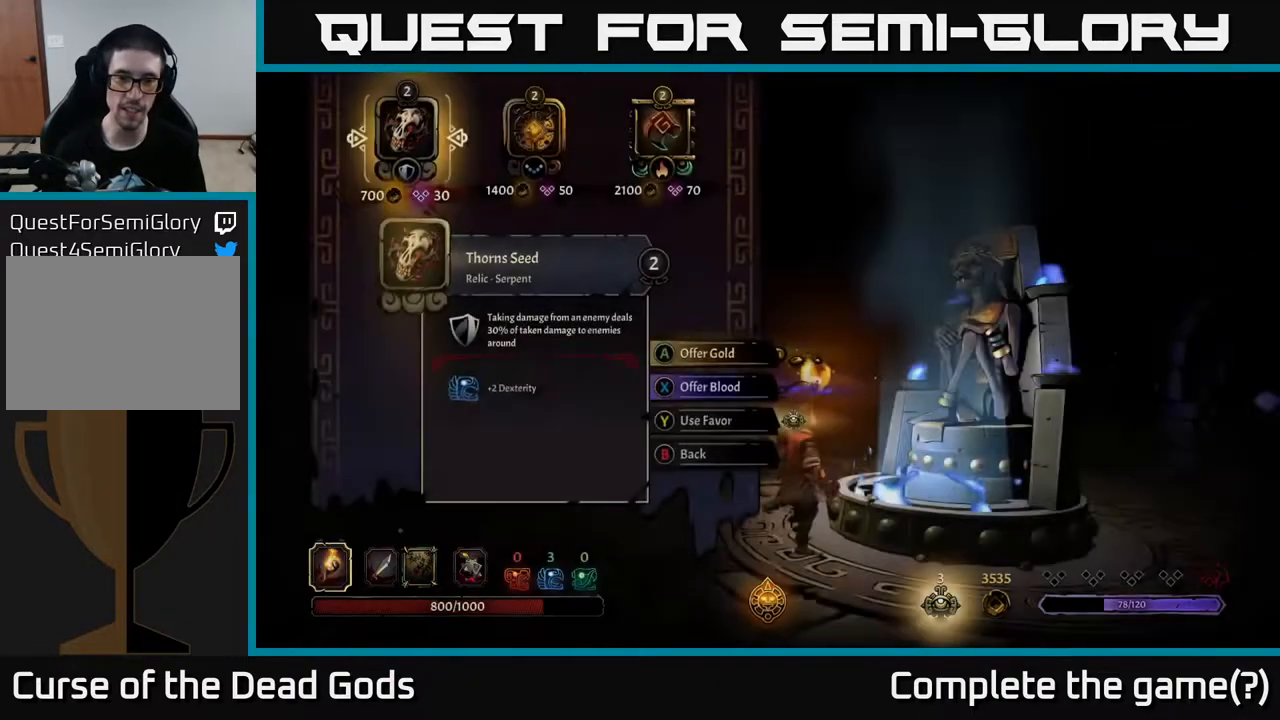
{"buttons": [], "left_stick": "center", "right_stick": "center", "events": []}
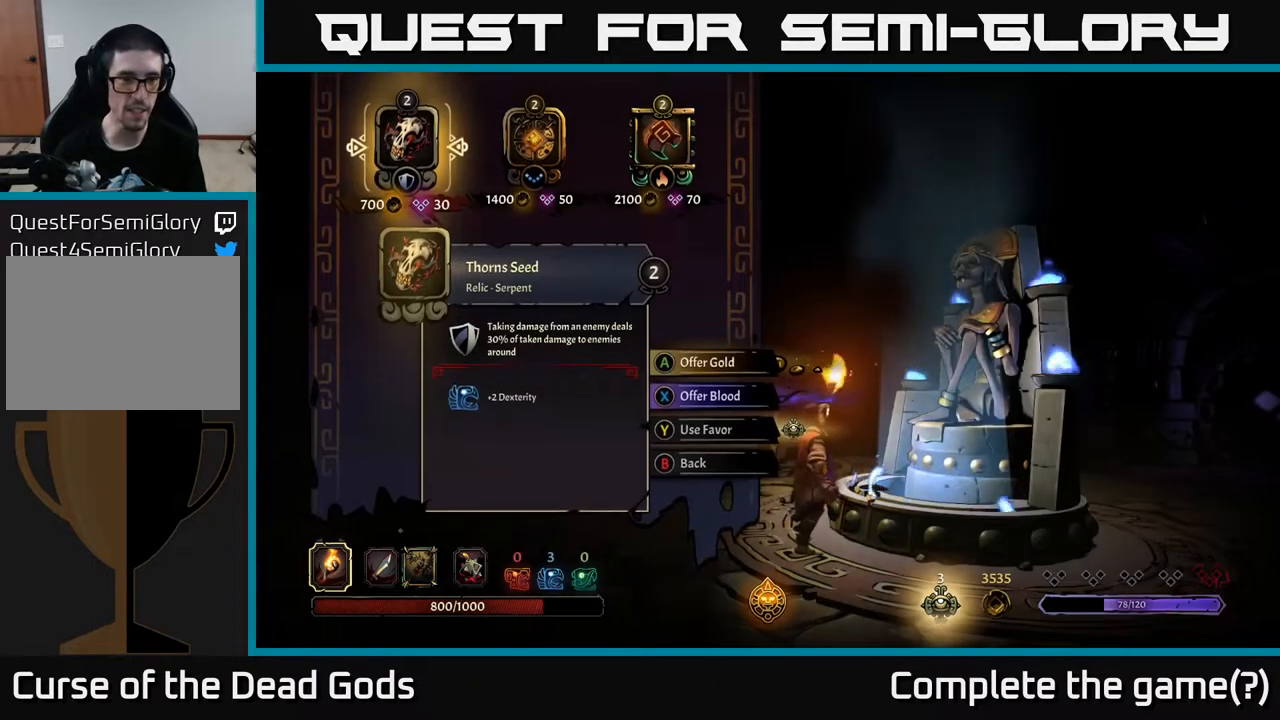
{"buttons": [], "left_stick": "center", "right_stick": "center", "events": [[50, "DPAD_RIGHT", "down"], [150, "DPAD_RIGHT", "up"], [233, "DPAD_RIGHT", "down"], [333, "DPAD_RIGHT", "up"]]}
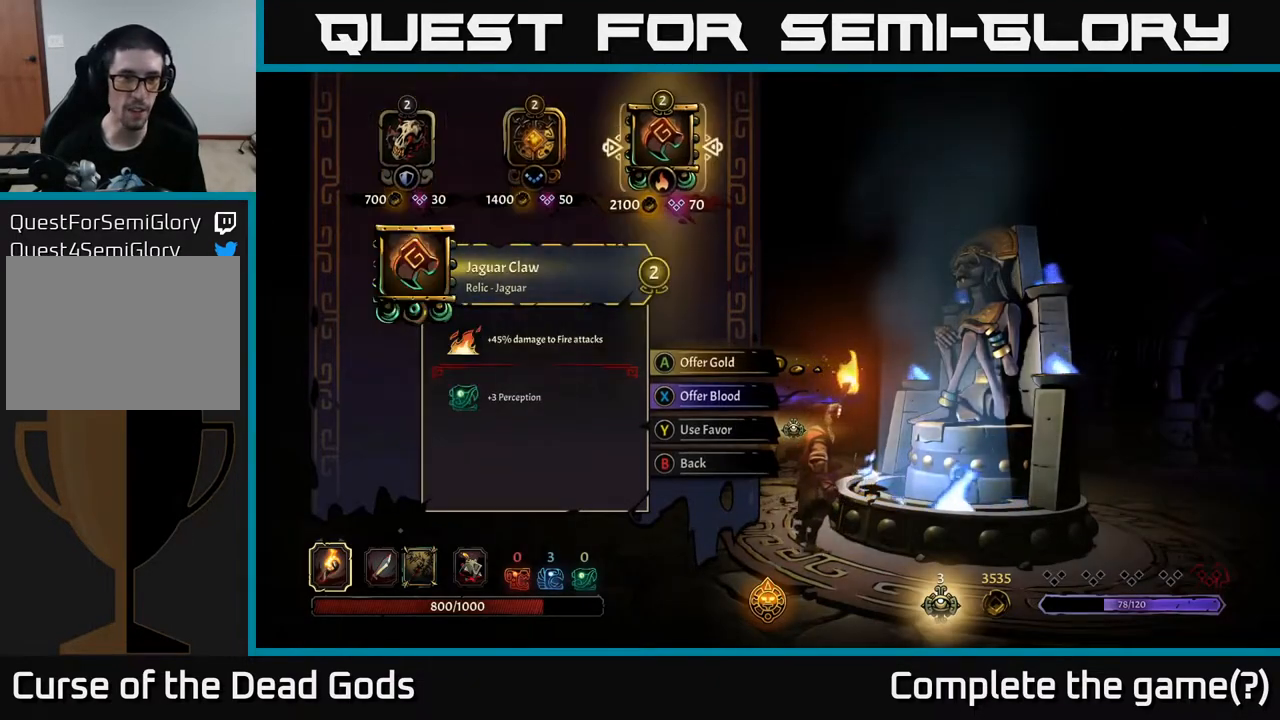
{"buttons": ["DPAD_RIGHT"], "left_stick": "center", "right_stick": "center", "events": [[67, "DPAD_LEFT", "down"], [167, "DPAD_LEFT", "up"], [383, "DPAD_RIGHT", "down"]]}
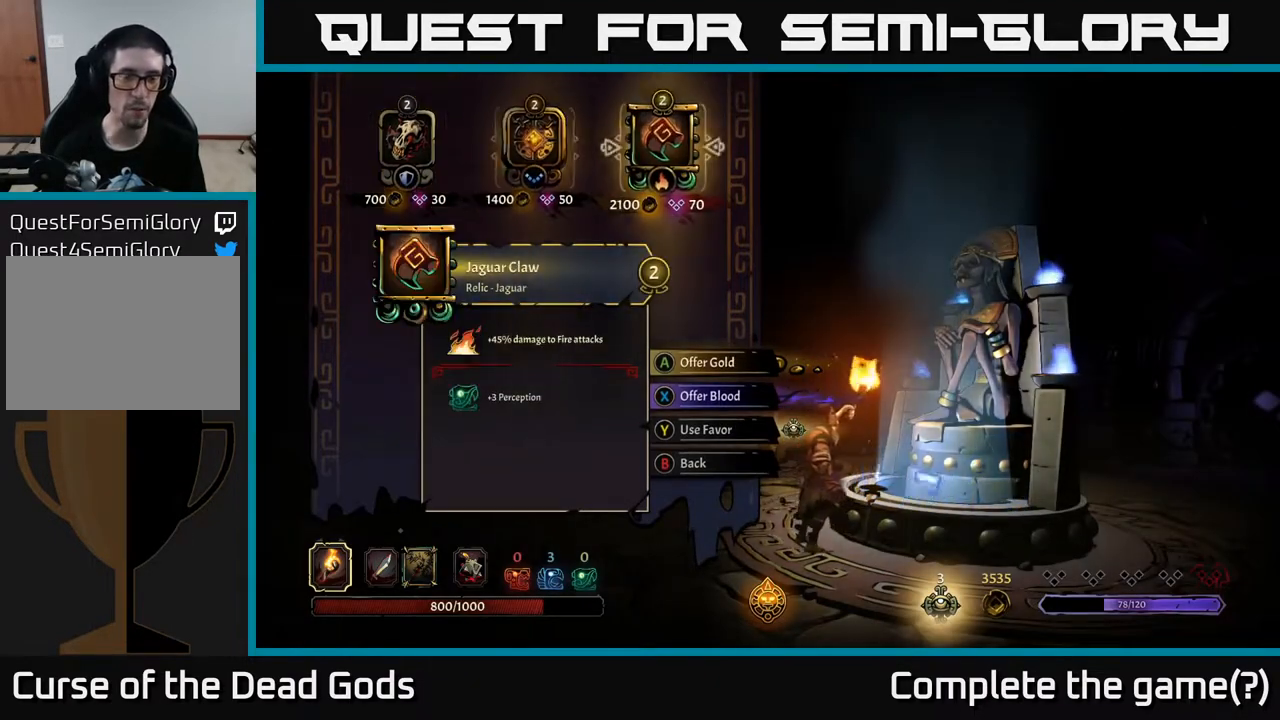
{"buttons": [], "left_stick": "center", "right_stick": "center", "events": [[17, "DPAD_RIGHT", "up"]]}
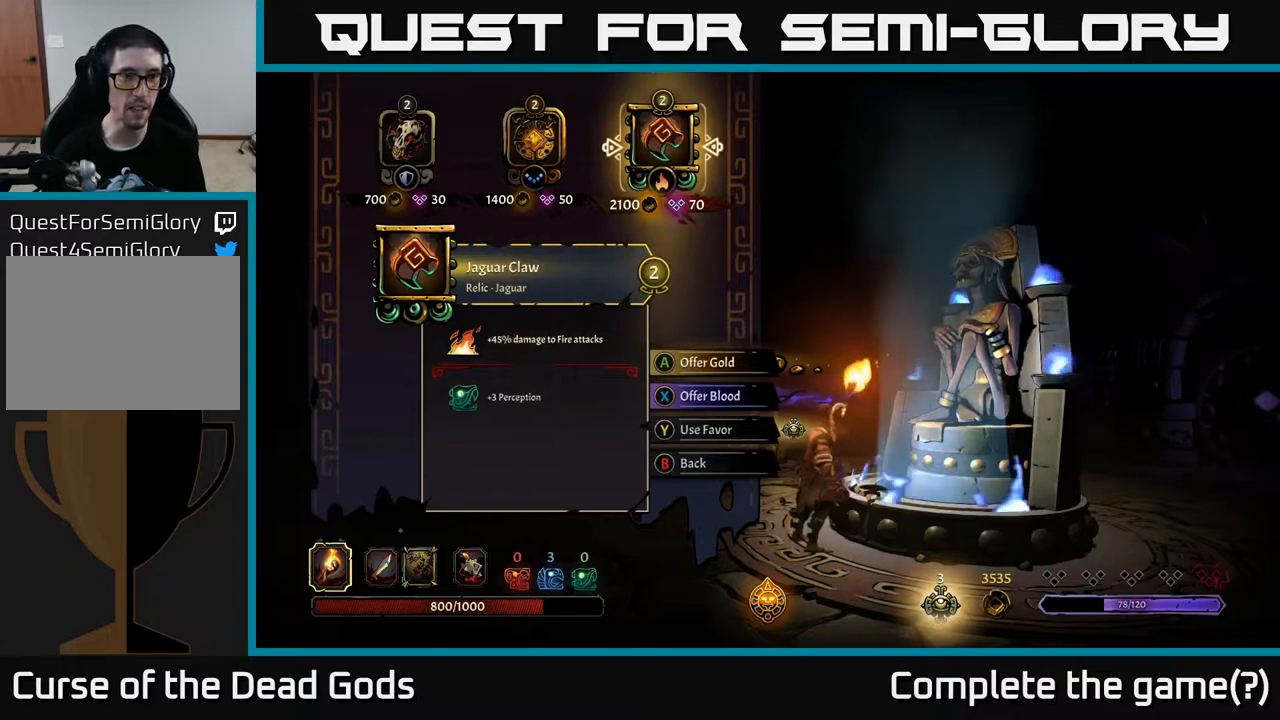
{"buttons": [], "left_stick": "center", "right_stick": "center", "events": []}
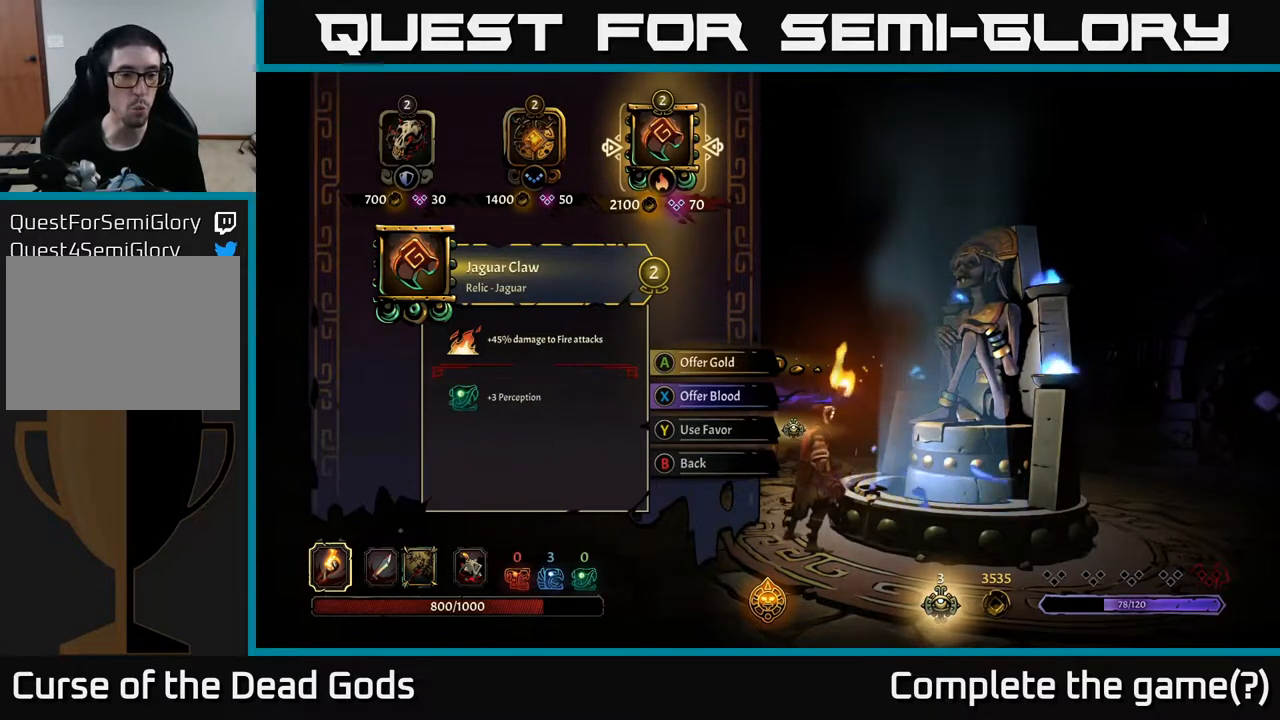
{"buttons": [], "left_stick": "center", "right_stick": "center", "events": []}
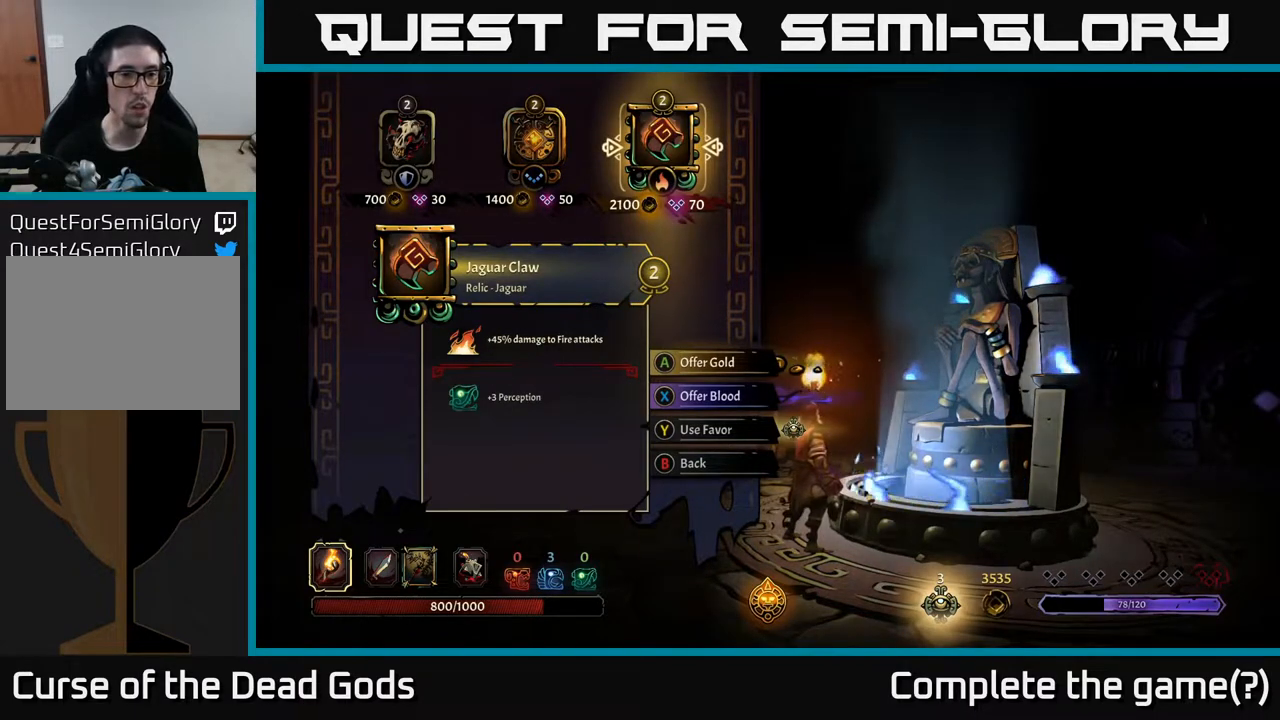
{"buttons": [], "left_stick": "center", "right_stick": "center", "events": []}
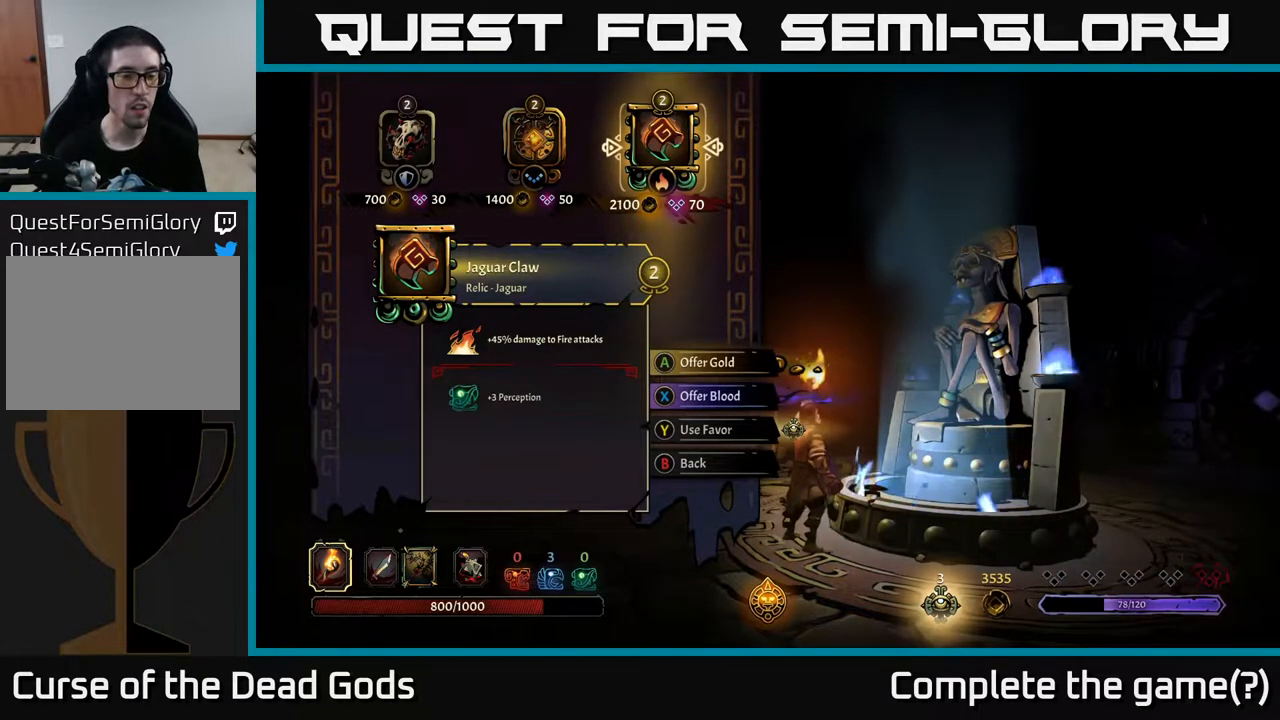
{"buttons": [], "left_stick": "center", "right_stick": "center", "events": []}
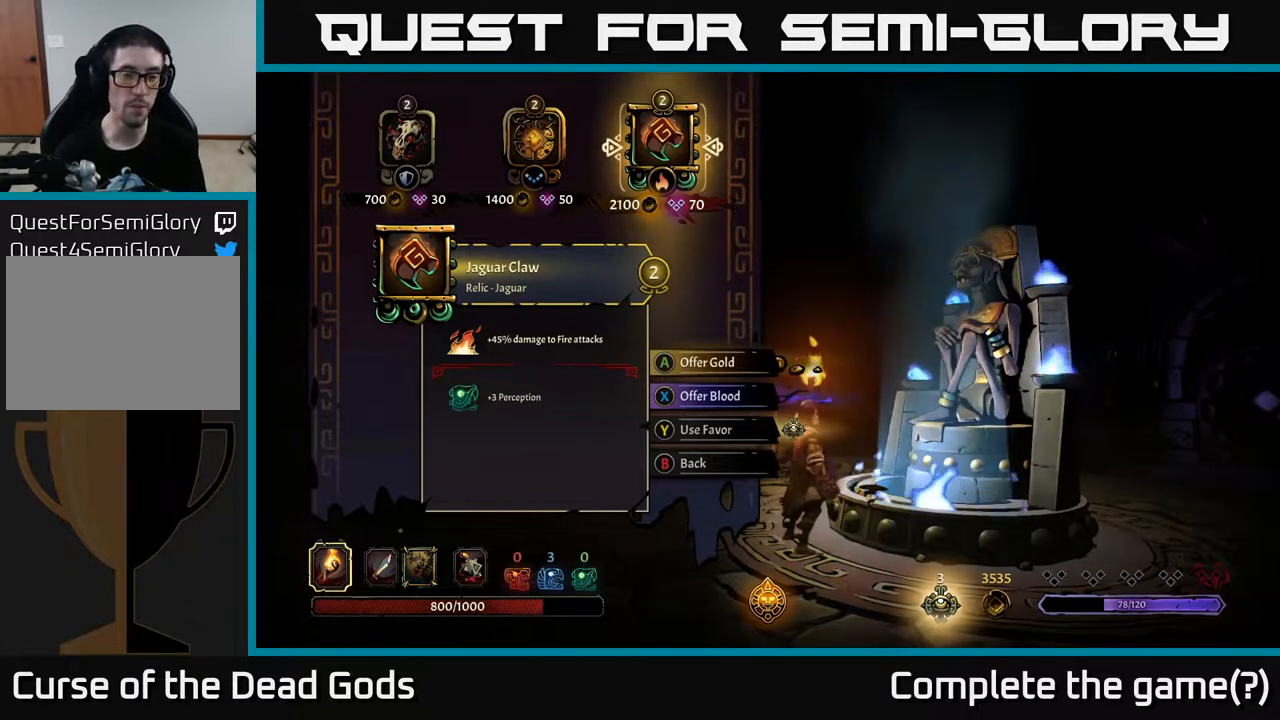
{"buttons": [], "left_stick": "center", "right_stick": "center", "events": []}
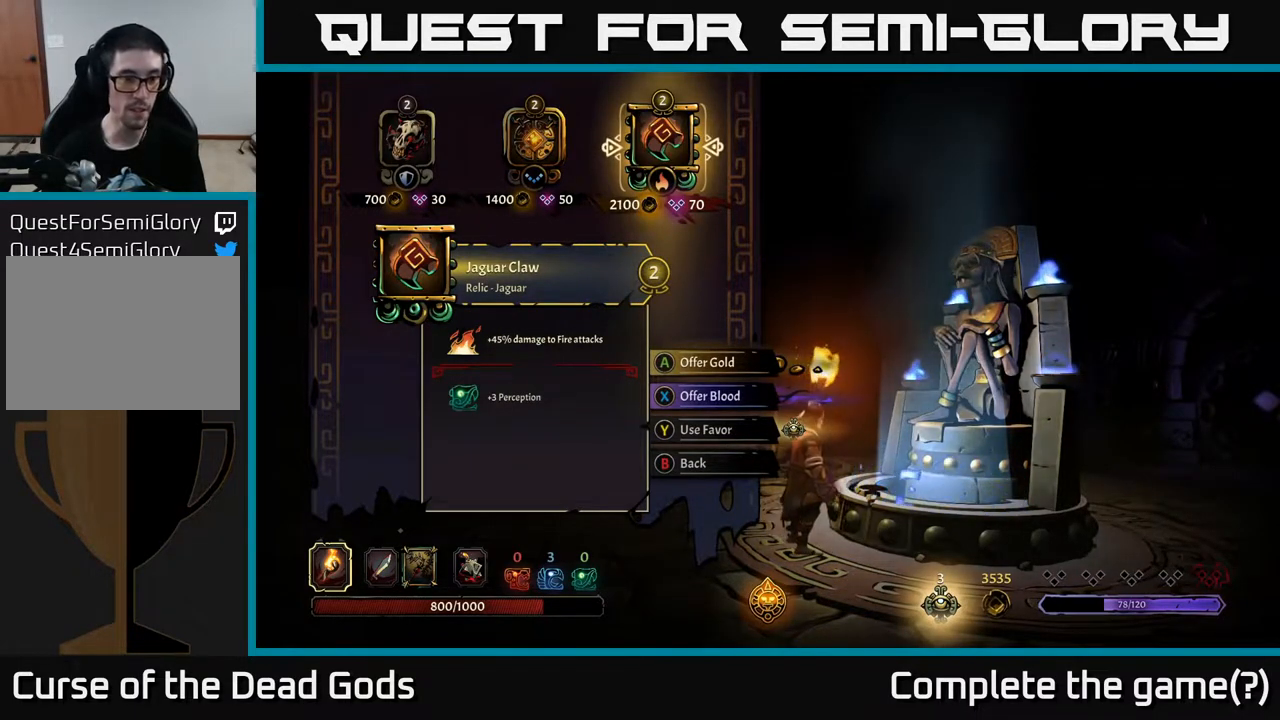
{"buttons": [], "left_stick": "center", "right_stick": "center", "events": []}
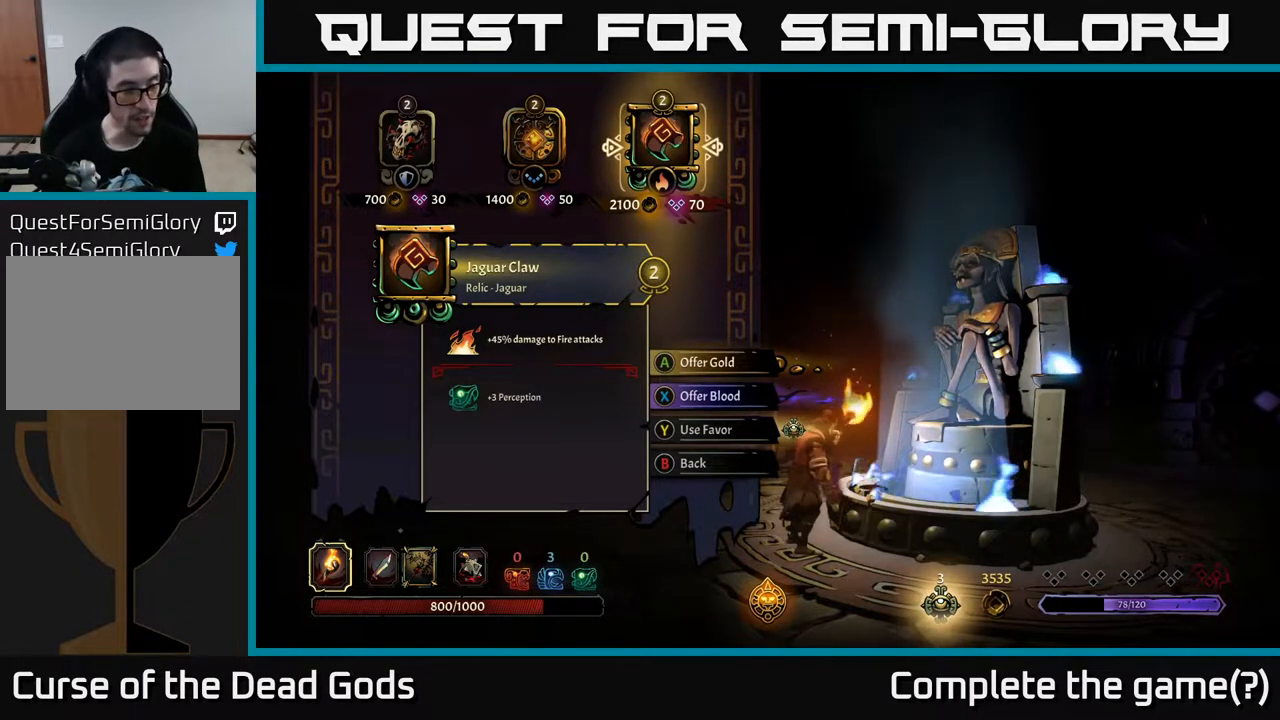
{"buttons": [], "left_stick": "center", "right_stick": "center", "events": []}